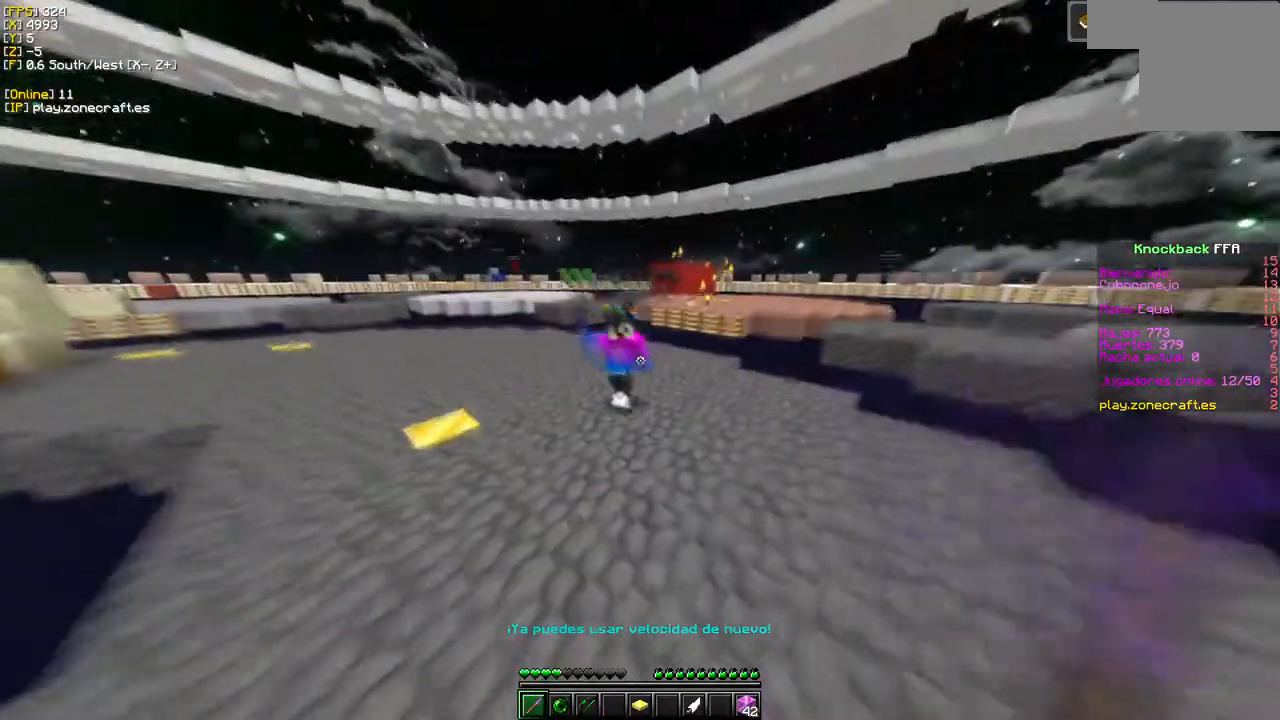
Gameplay with keyboard and mouse; each line is a JSON object with the keys and mouse buttons held at the frame after it. "events" lists presses ("down") and releases ("up") of "a", "d", "s", "mouse_left" and "mouse_right" between this image and that frame as [ms after this image, input, new state], when the widget could be followed in between. "mouse_left", "mouse_right" = the "left", "right" buttons of the "mouse" list. No other keys are recorded. Fast repeated clicks can show as one long hold. Mouse movement is not recorded.
{"keys": [], "mouse": ["left"], "events": [[83, "mouse_left", "down"]]}
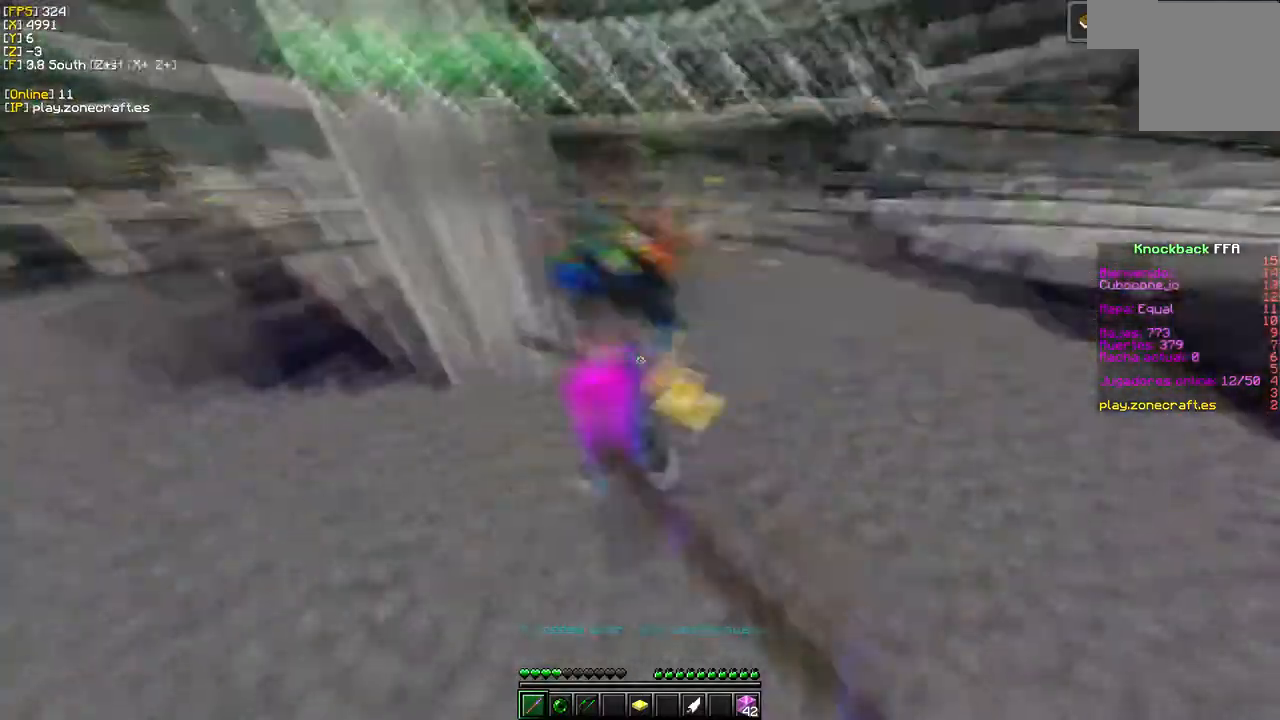
{"keys": [], "mouse": ["left"], "events": [[33, "d", "down"], [366, "d", "up"]]}
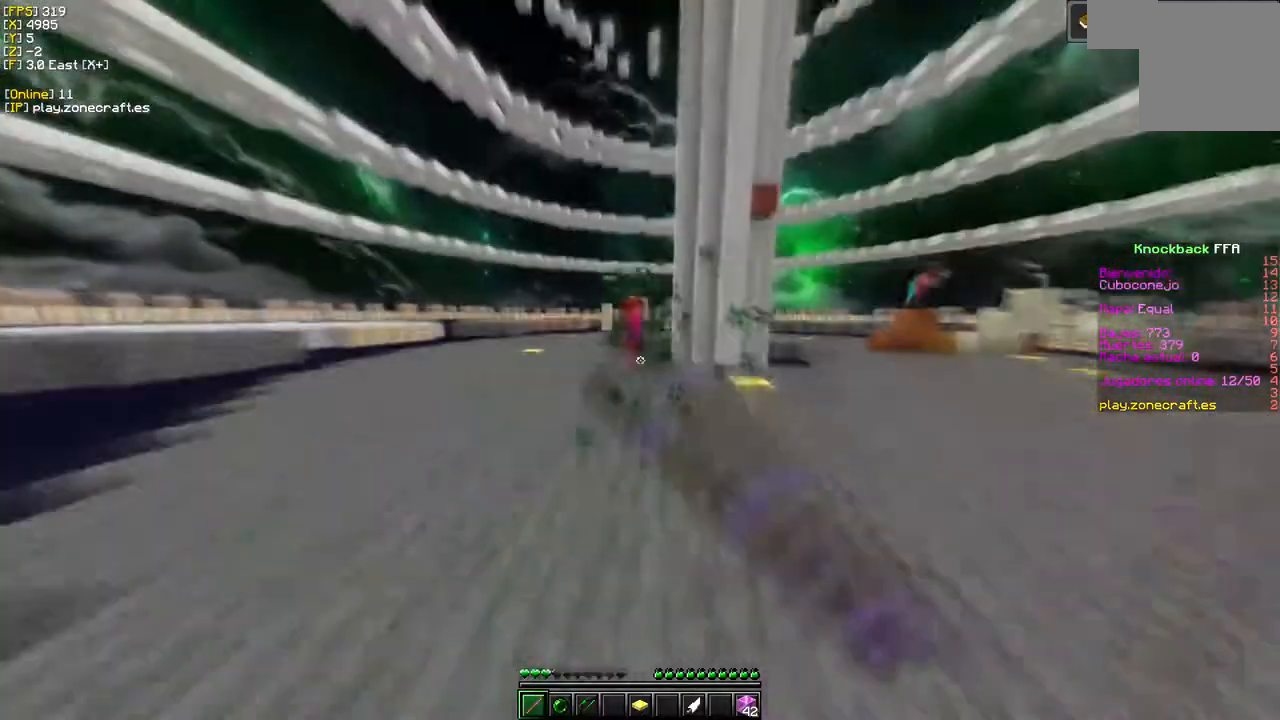
{"keys": [], "mouse": [], "events": [[150, "mouse_left", "up"]]}
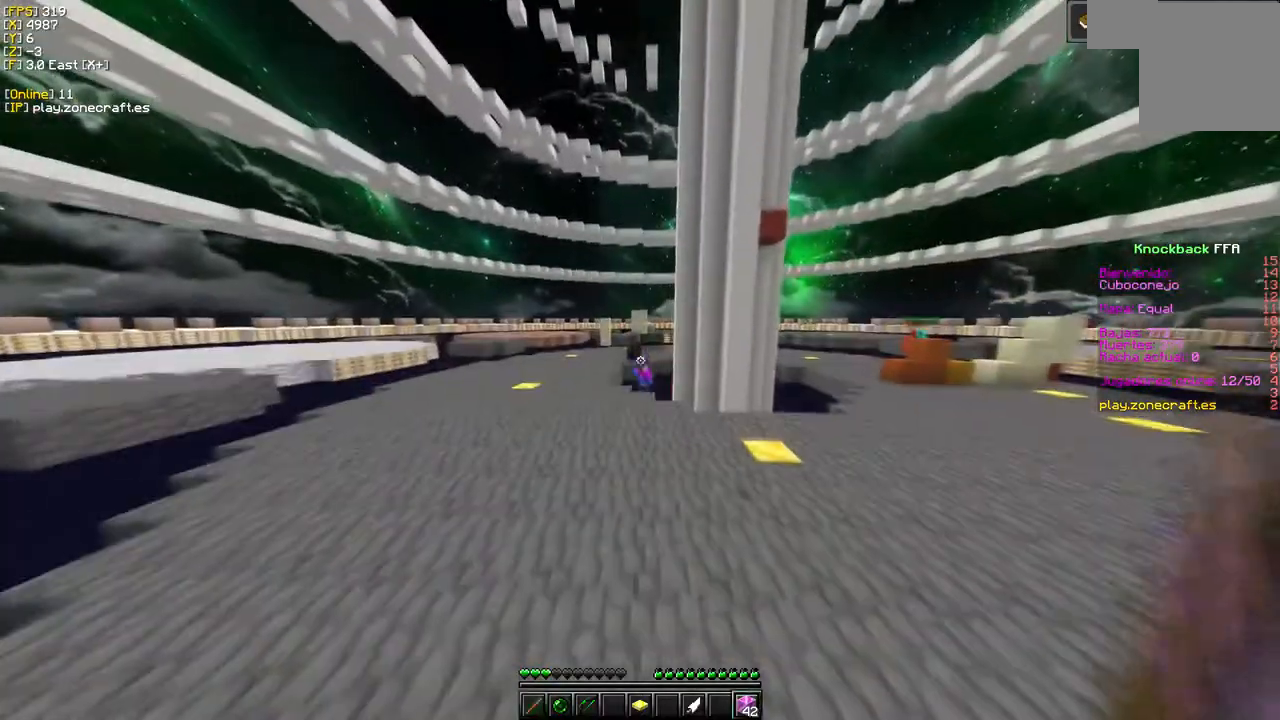
{"keys": [], "mouse": ["right"], "events": [[500, "mouse_right", "down"]]}
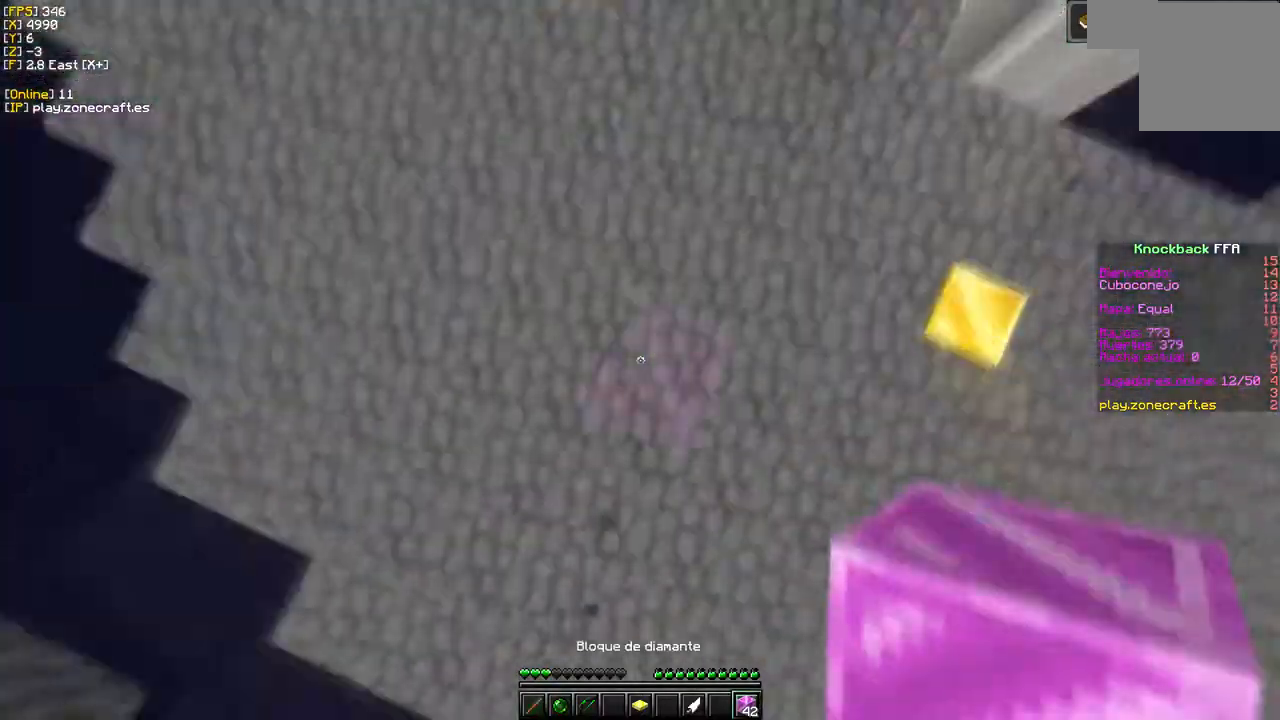
{"keys": [], "mouse": ["right"], "events": []}
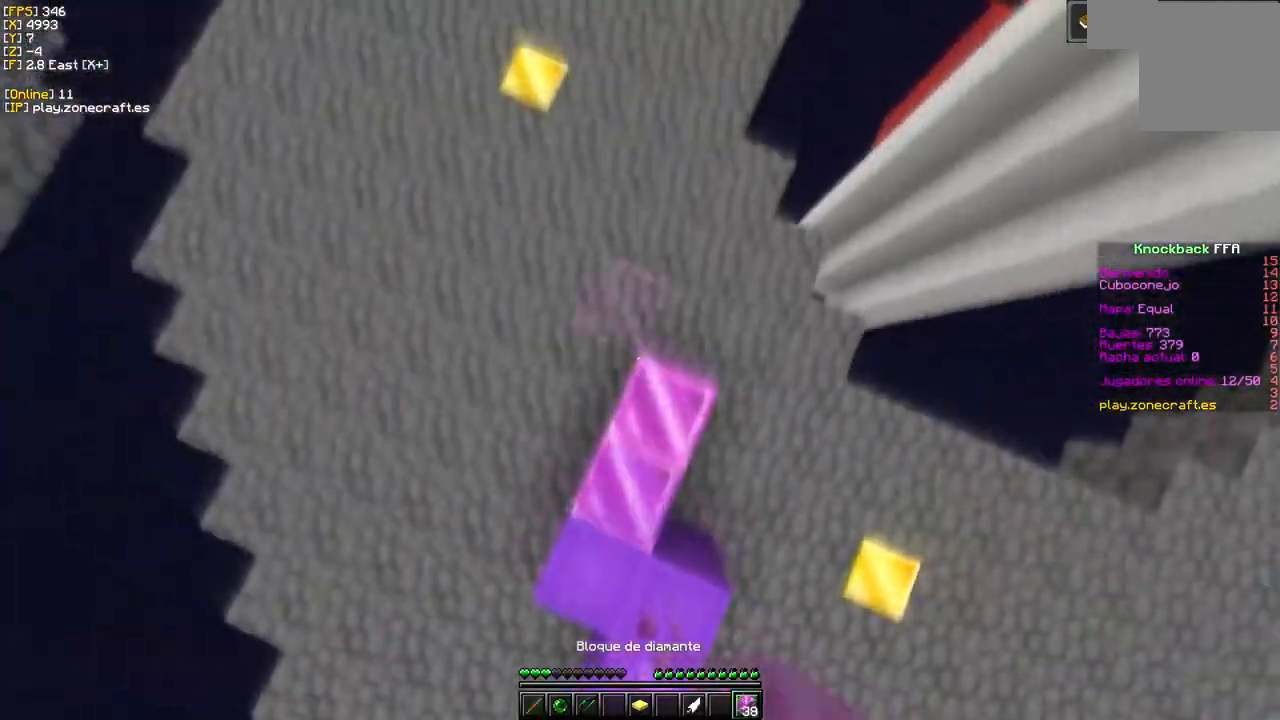
{"keys": [], "mouse": [], "events": [[483, "mouse_right", "up"]]}
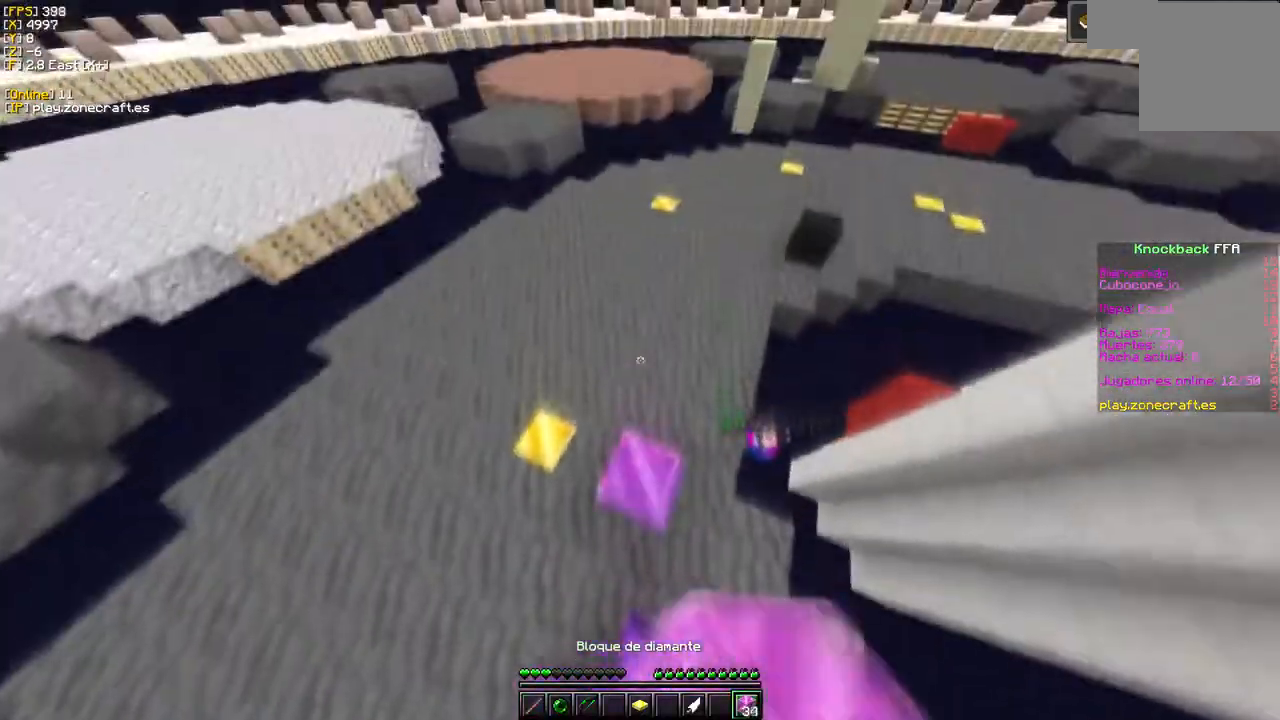
{"keys": [], "mouse": ["right"], "events": [[150, "mouse_right", "down"], [416, "mouse_right", "up"], [483, "mouse_right", "down"]]}
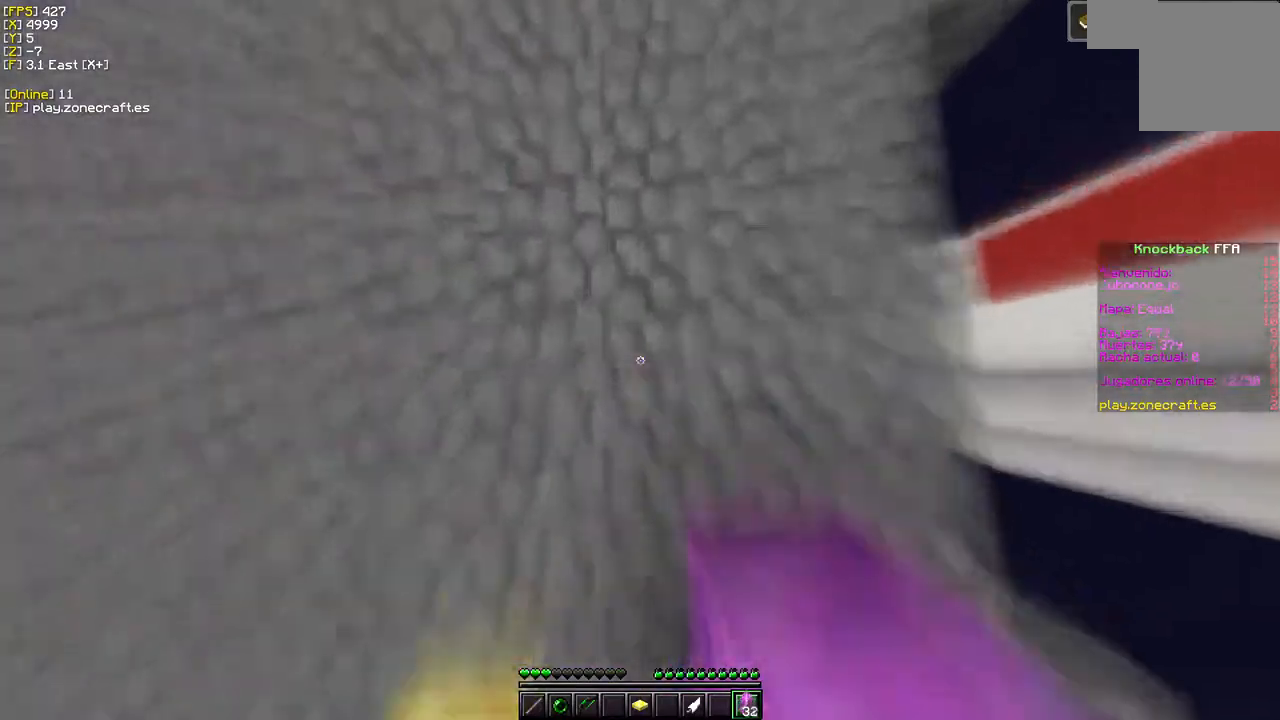
{"keys": ["s"], "mouse": ["right"], "events": [[450, "s", "down"]]}
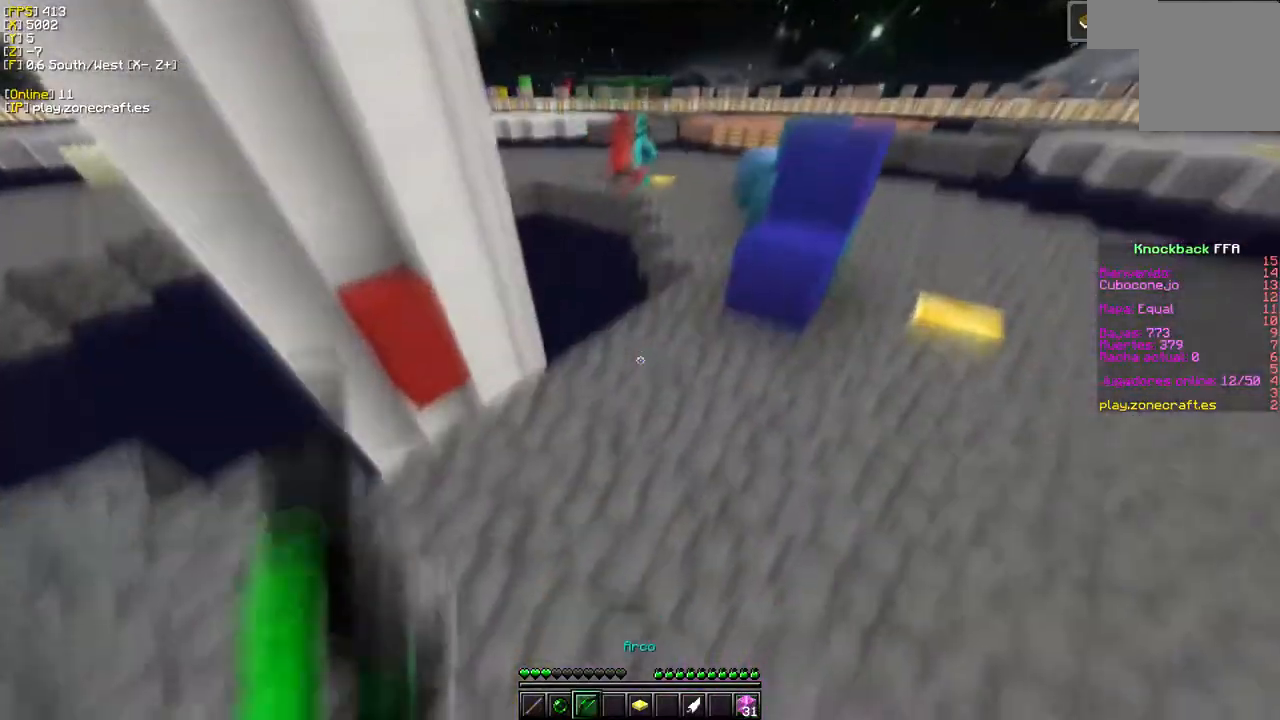
{"keys": ["a"], "mouse": ["right"], "events": [[83, "a", "down"], [316, "s", "up"]]}
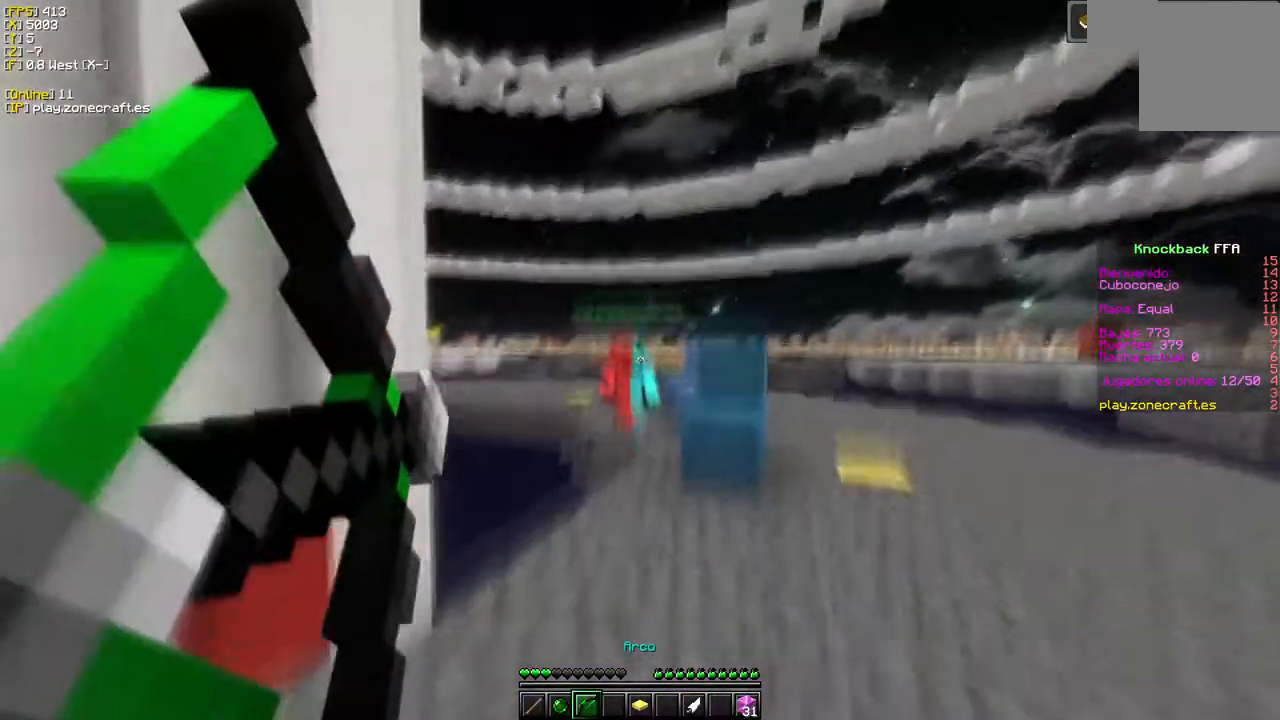
{"keys": ["d"], "mouse": ["left"], "events": [[50, "a", "up"], [116, "mouse_right", "up"], [166, "d", "down"], [166, "mouse_left", "down"]]}
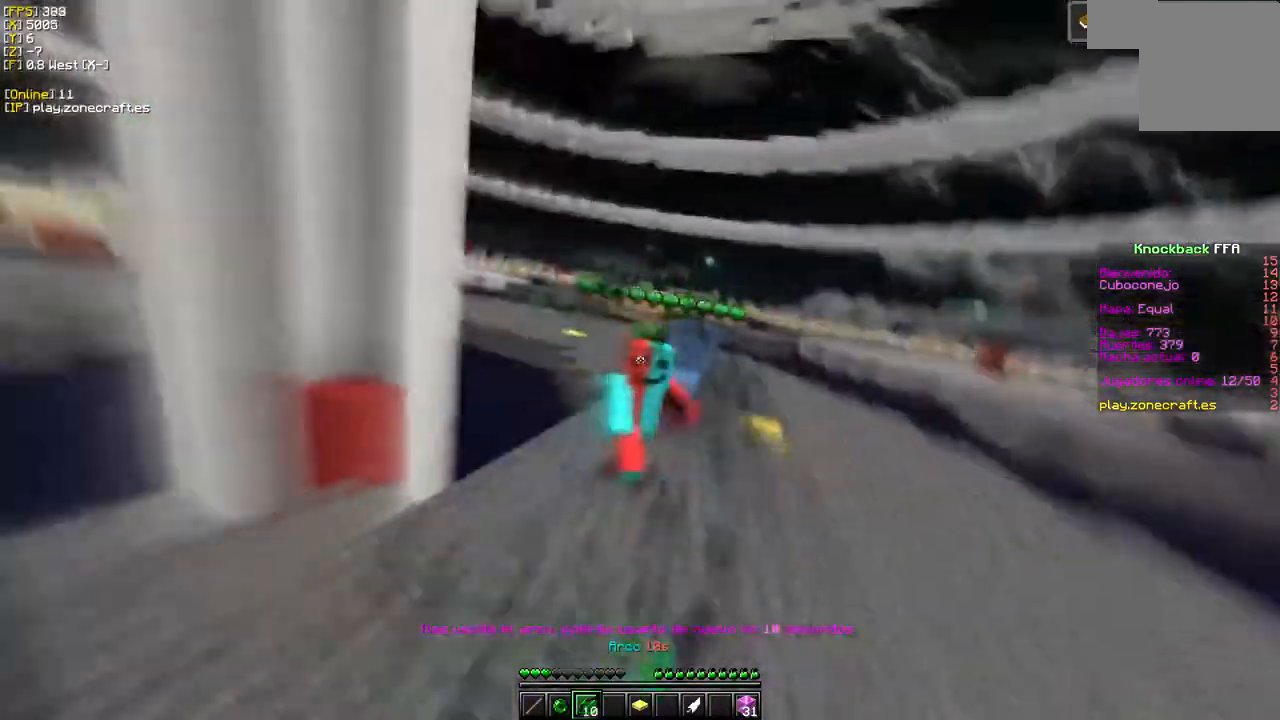
{"keys": ["d"], "mouse": ["left"], "events": [[233, "d", "up"], [350, "d", "down"]]}
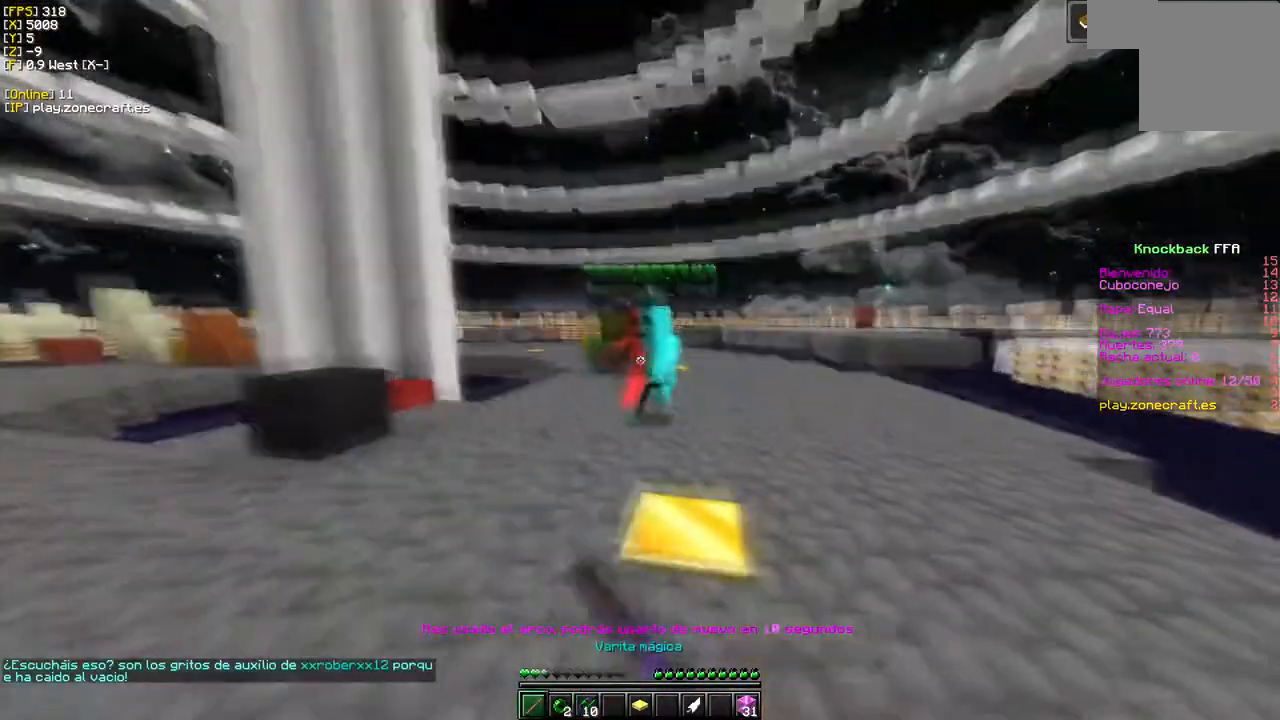
{"keys": [], "mouse": ["left"], "events": [[316, "mouse_left", "up"], [333, "d", "up"], [350, "mouse_left", "down"]]}
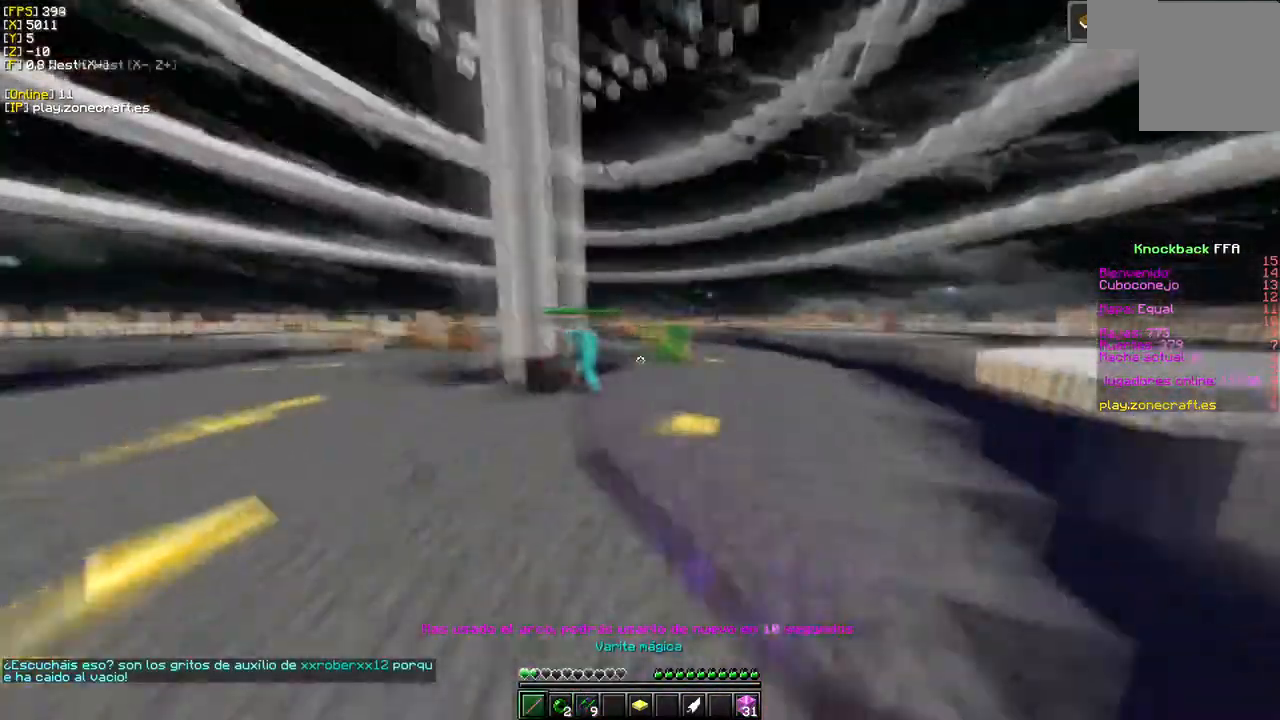
{"keys": [], "mouse": [], "events": [[33, "mouse_left", "up"]]}
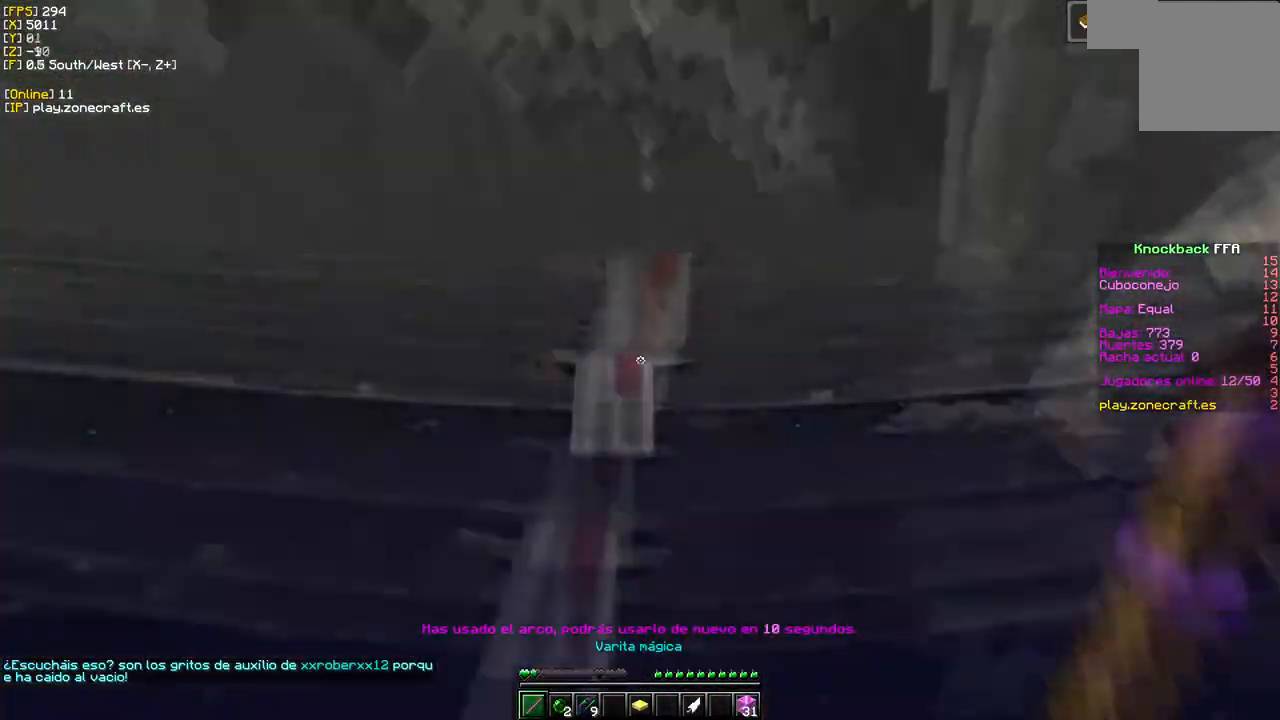
{"keys": [], "mouse": [], "events": [[133, "mouse_right", "down"], [283, "mouse_right", "up"]]}
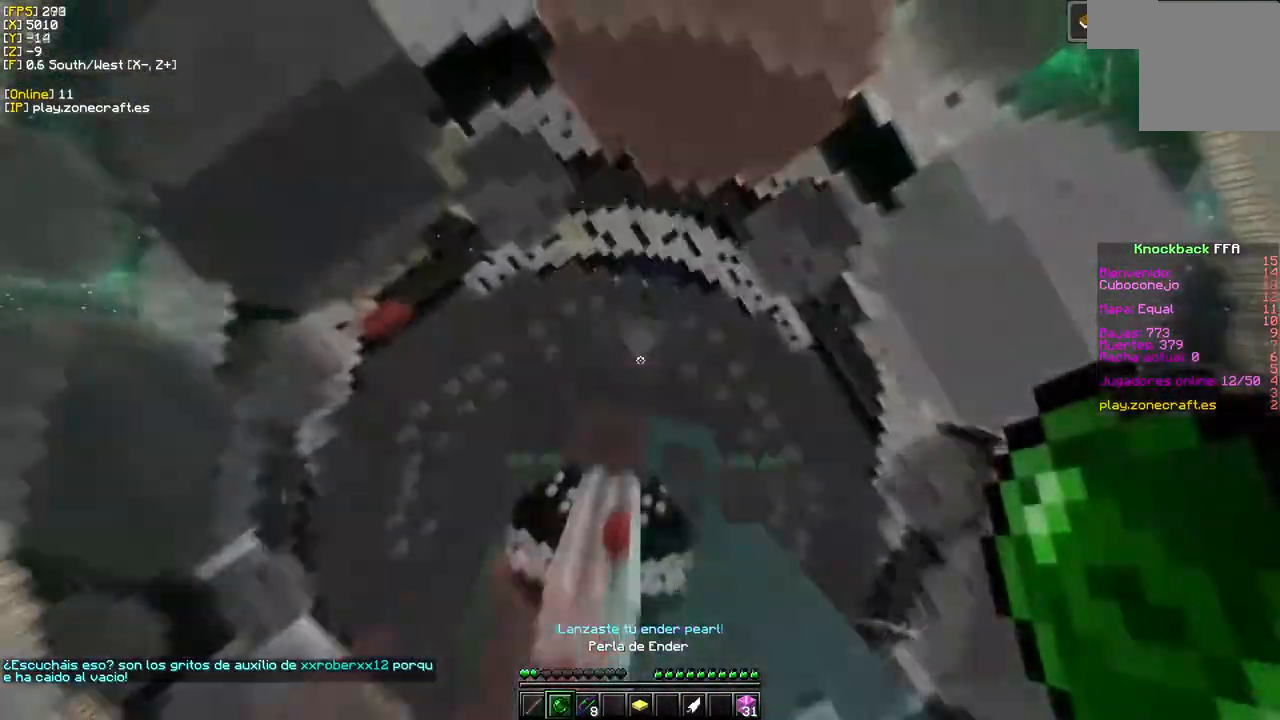
{"keys": [], "mouse": [], "events": [[300, "mouse_right", "down"], [483, "mouse_right", "up"]]}
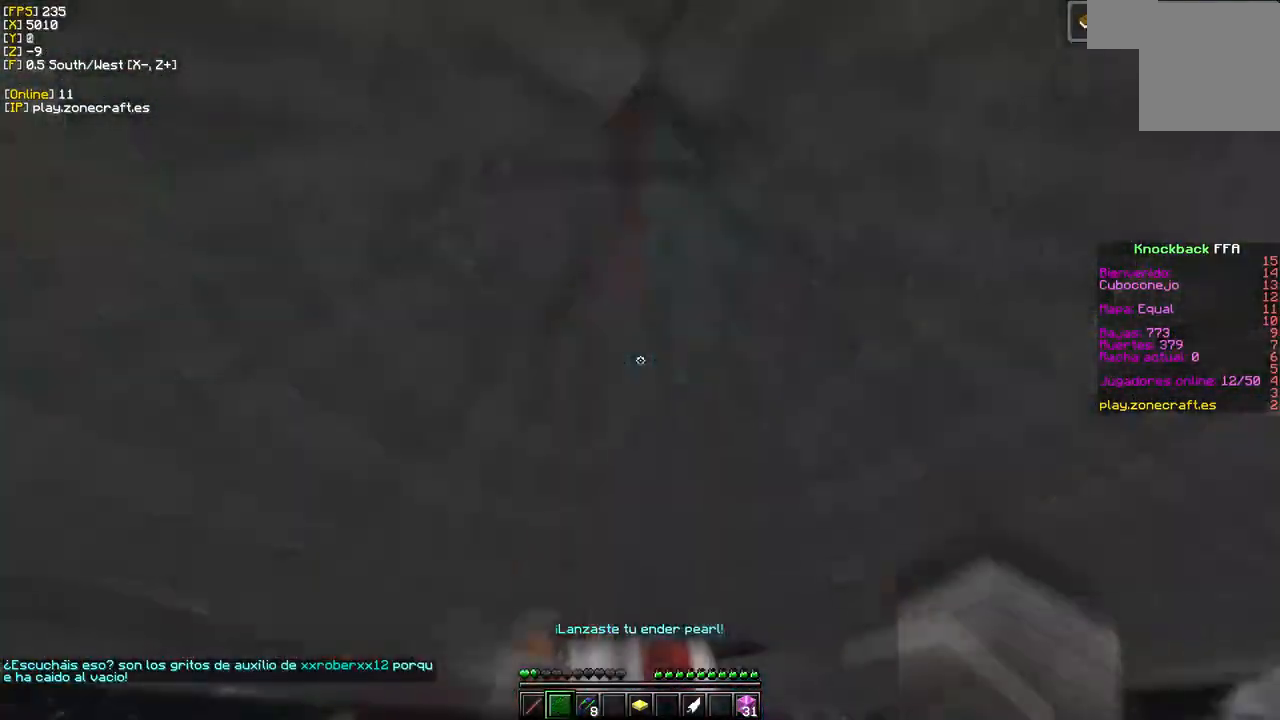
{"keys": [], "mouse": [], "events": []}
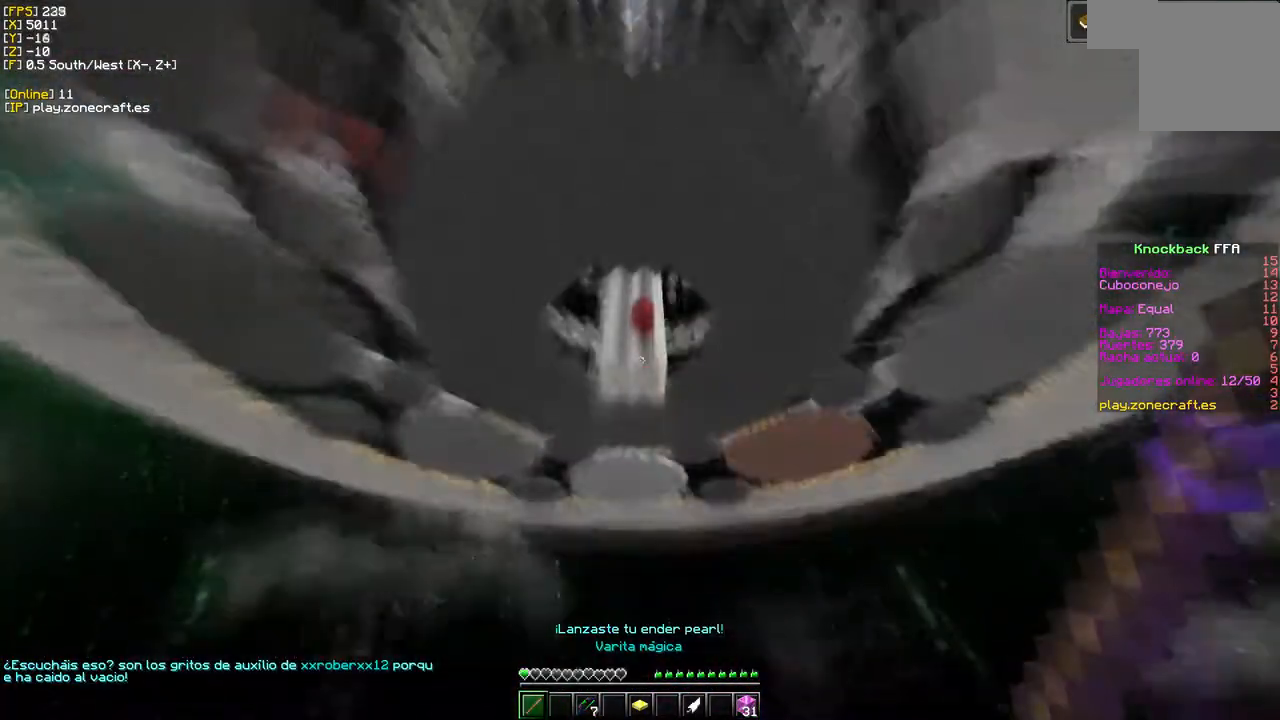
{"keys": [], "mouse": [], "events": []}
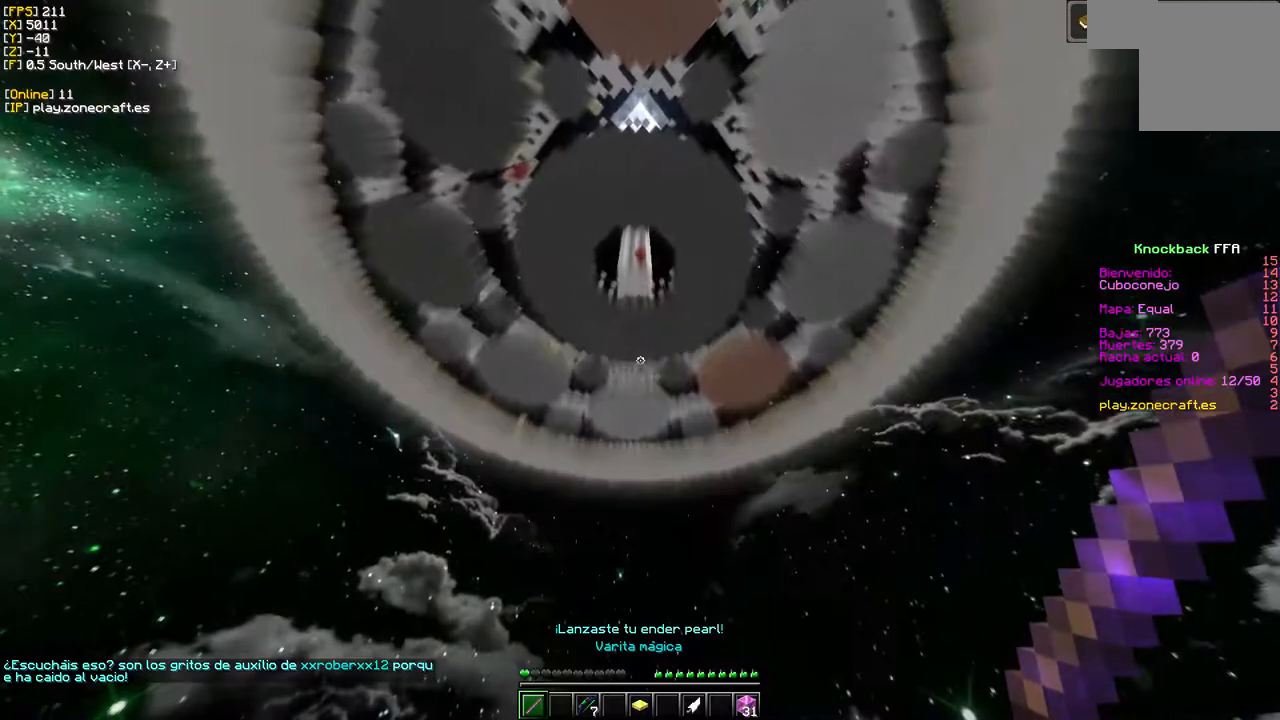
{"keys": [], "mouse": [], "events": []}
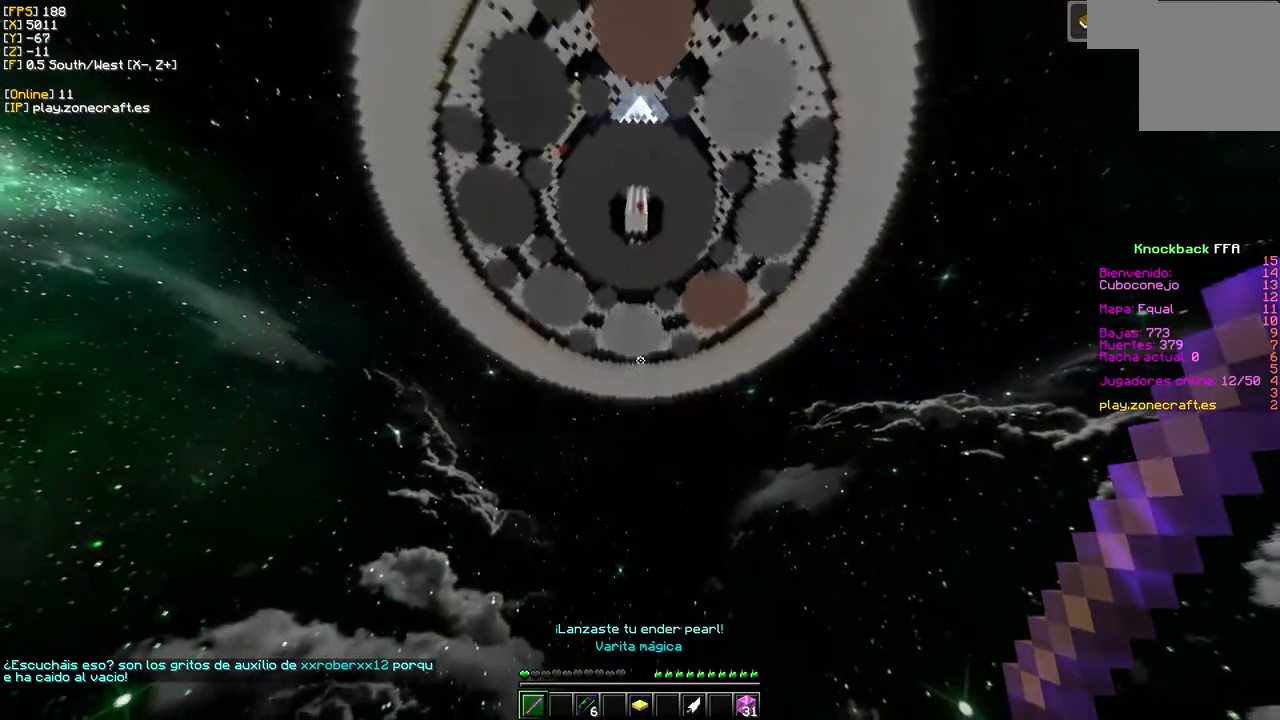
{"keys": [], "mouse": []}
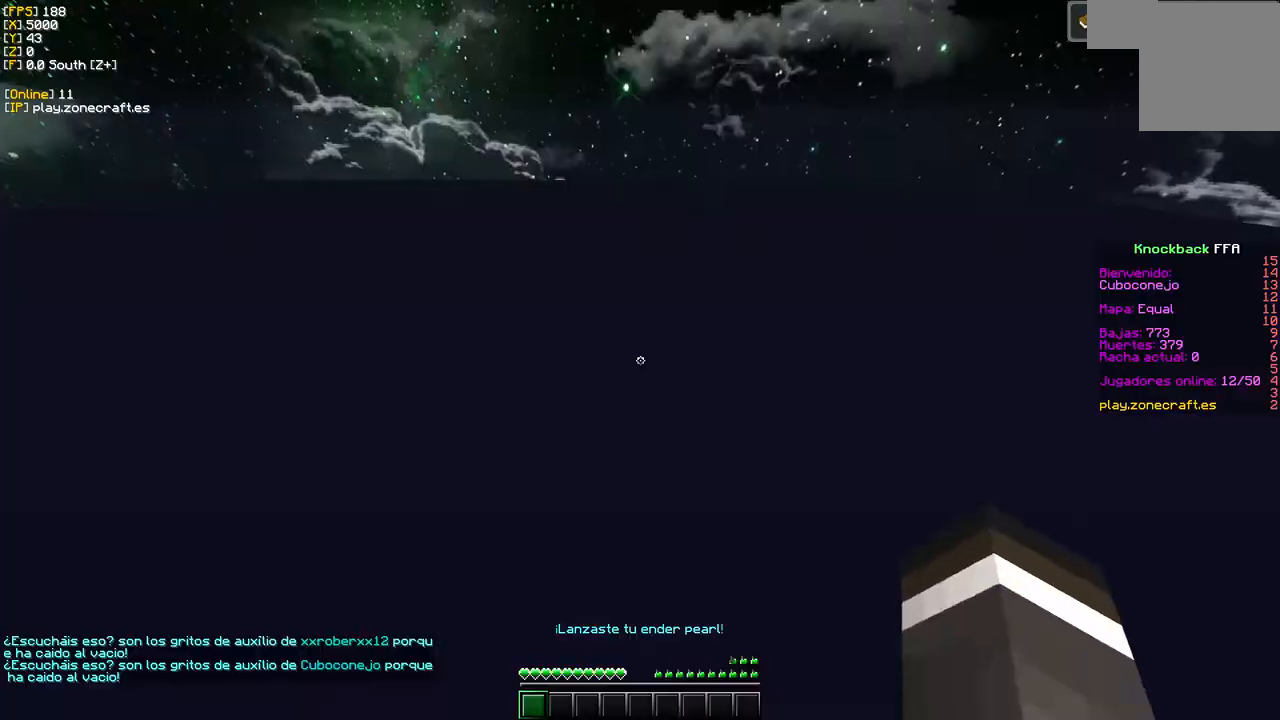
{"keys": [], "mouse": [], "events": []}
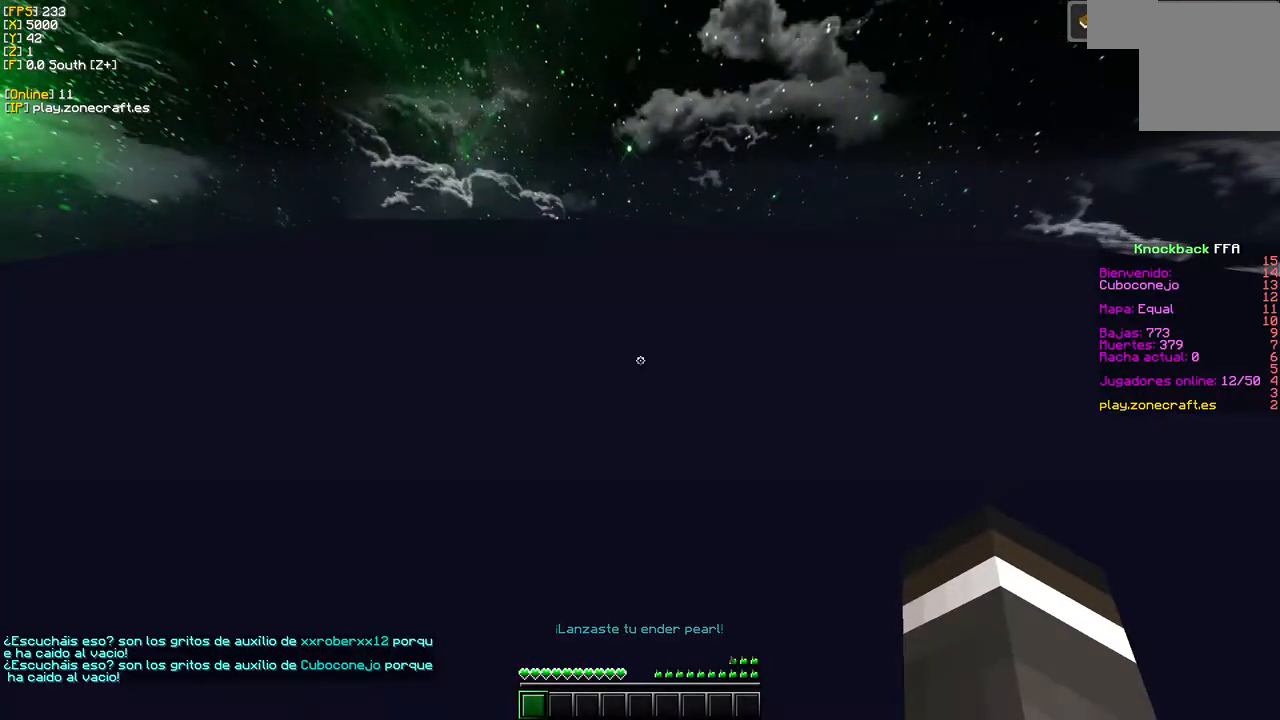
{"keys": [], "mouse": [], "events": []}
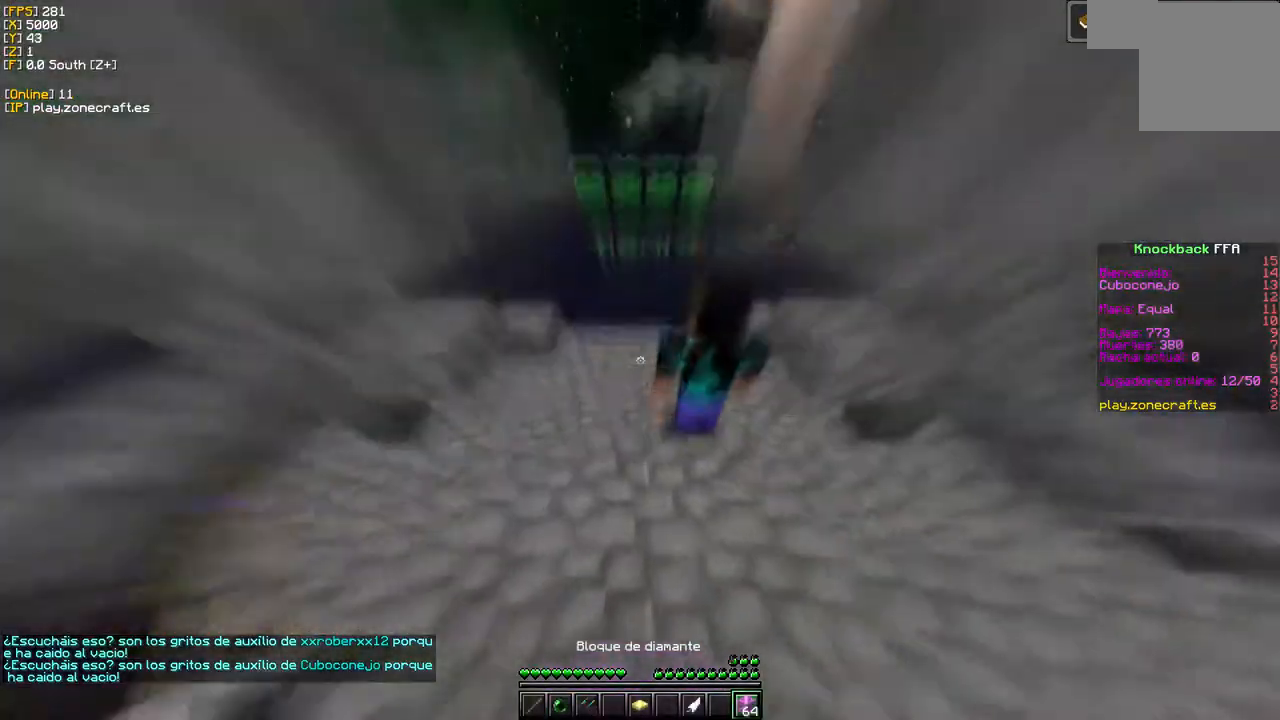
{"keys": [], "mouse": [], "events": []}
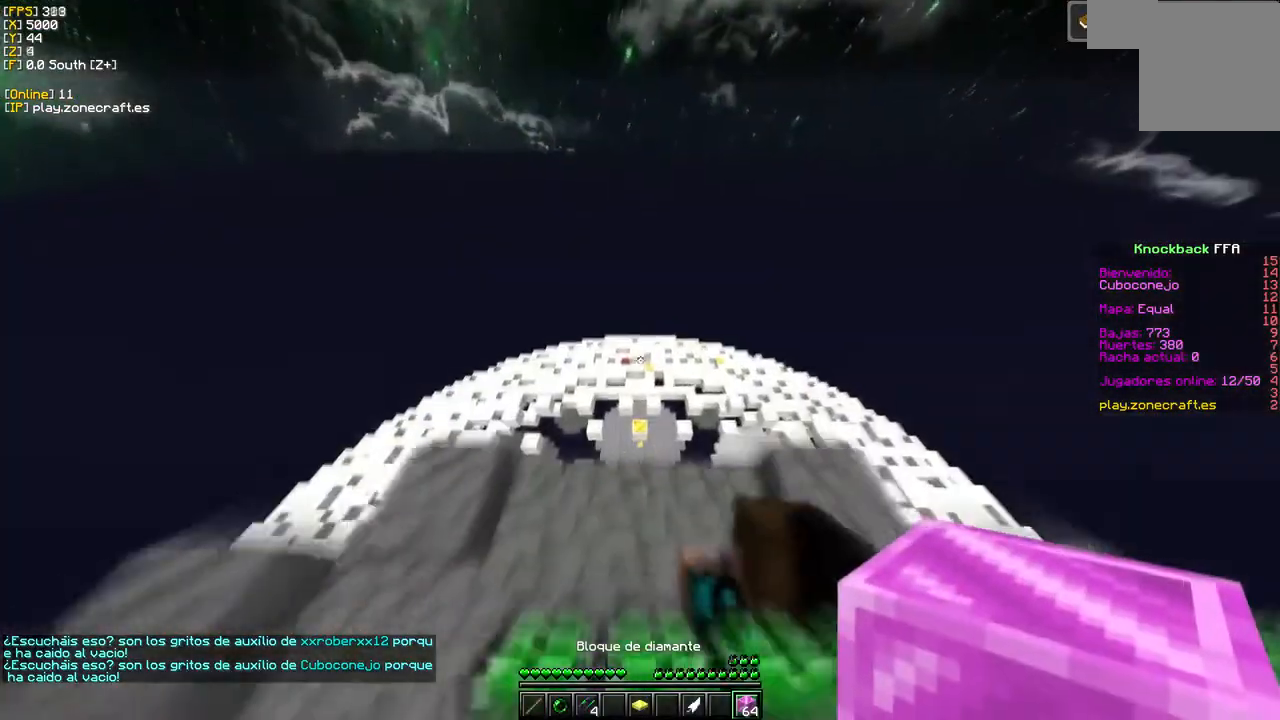
{"keys": [], "mouse": [], "events": [[133, "mouse_left", "down"], [366, "mouse_left", "up"]]}
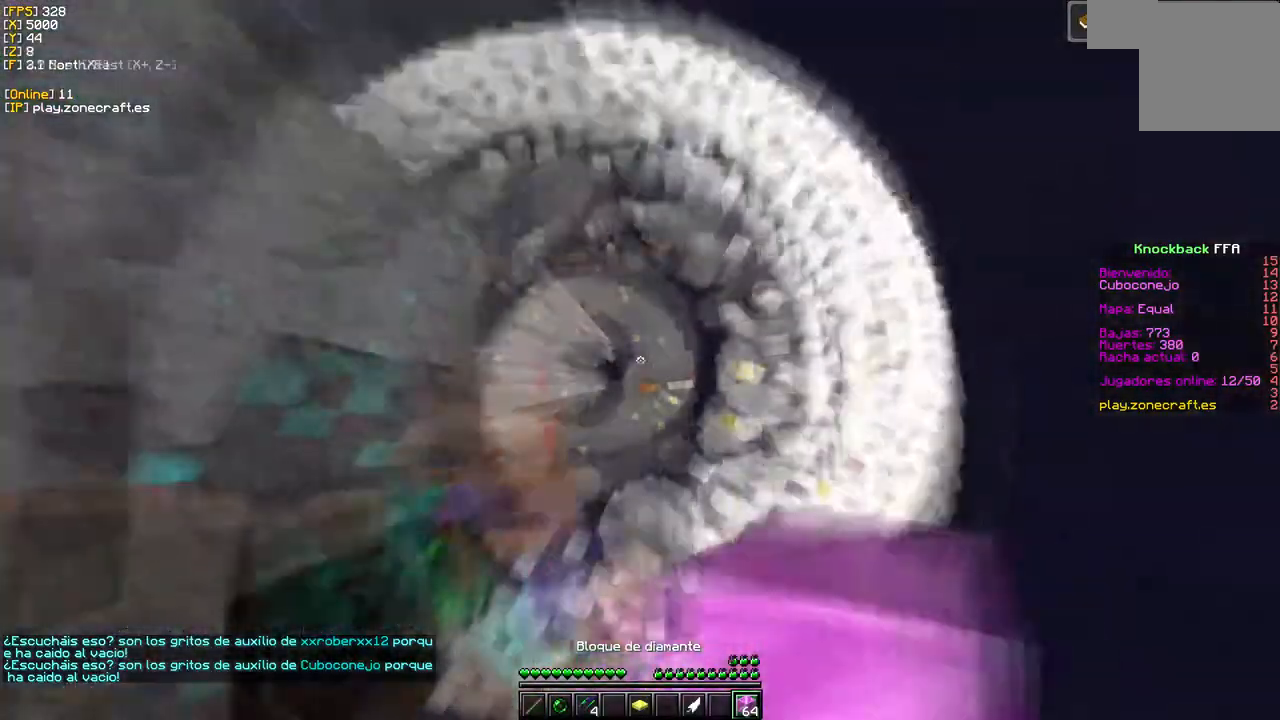
{"keys": [], "mouse": [], "events": []}
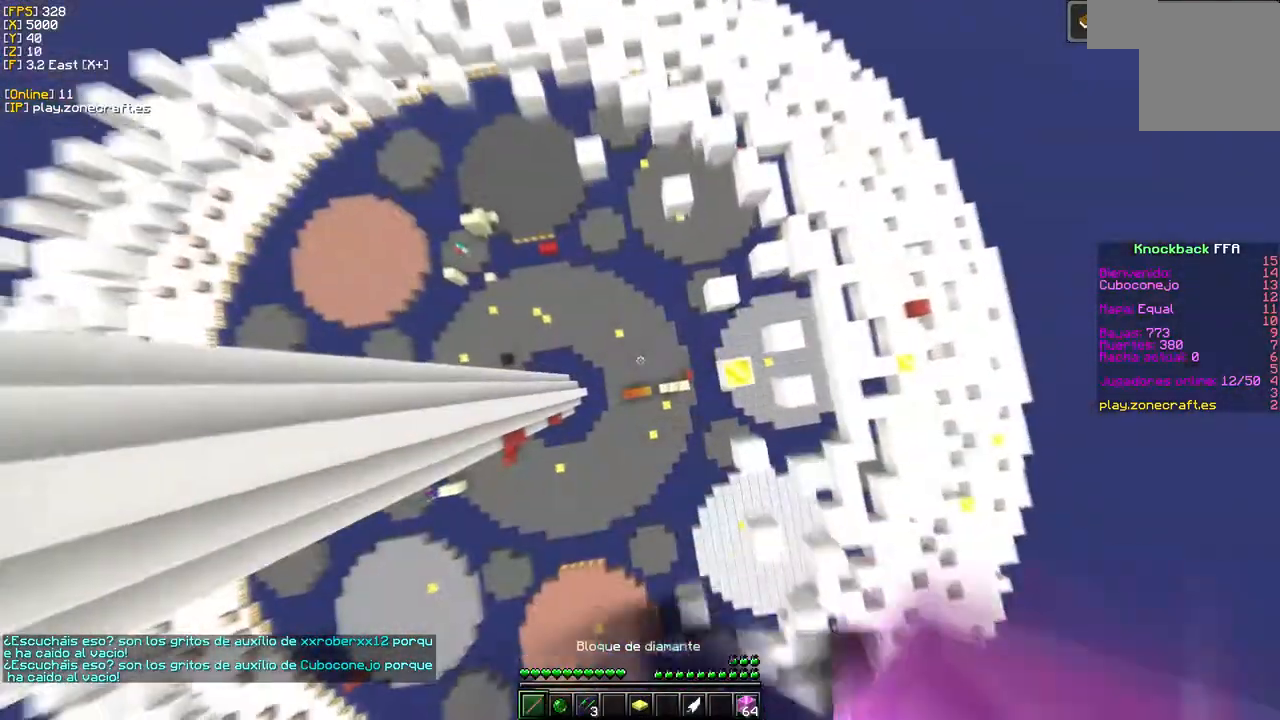
{"keys": [], "mouse": [], "events": []}
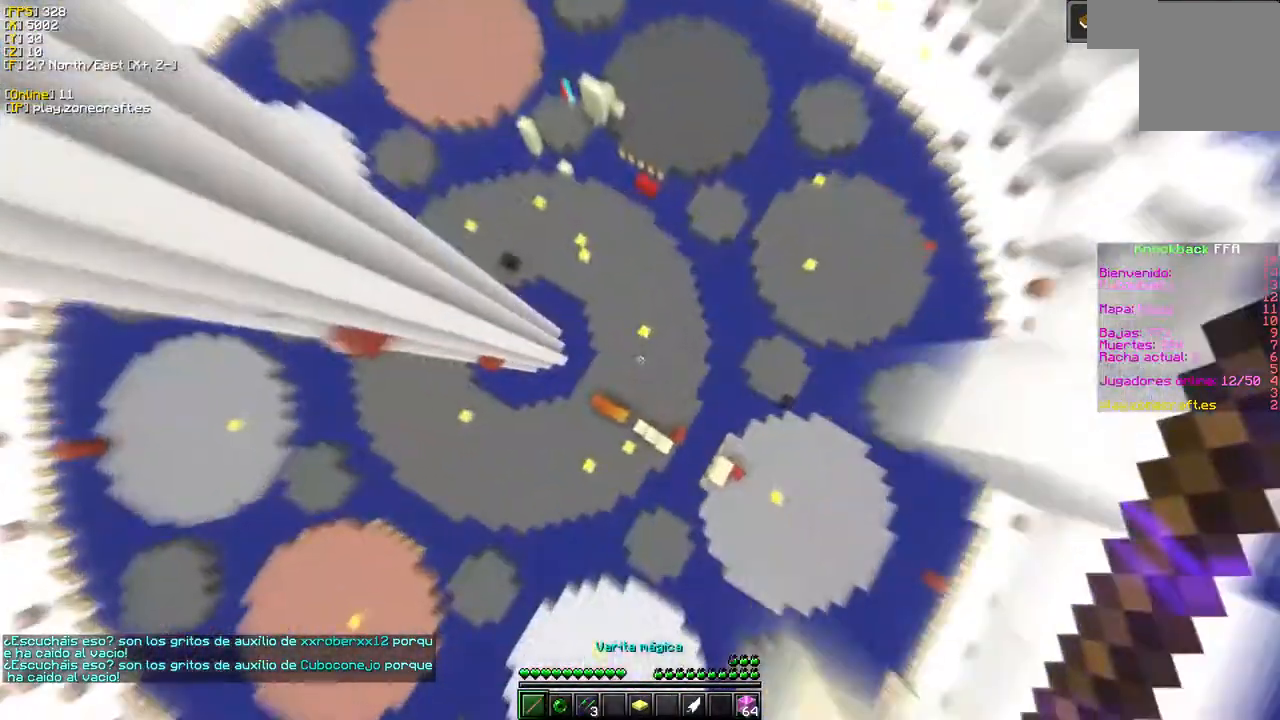
{"keys": [], "mouse": [], "events": []}
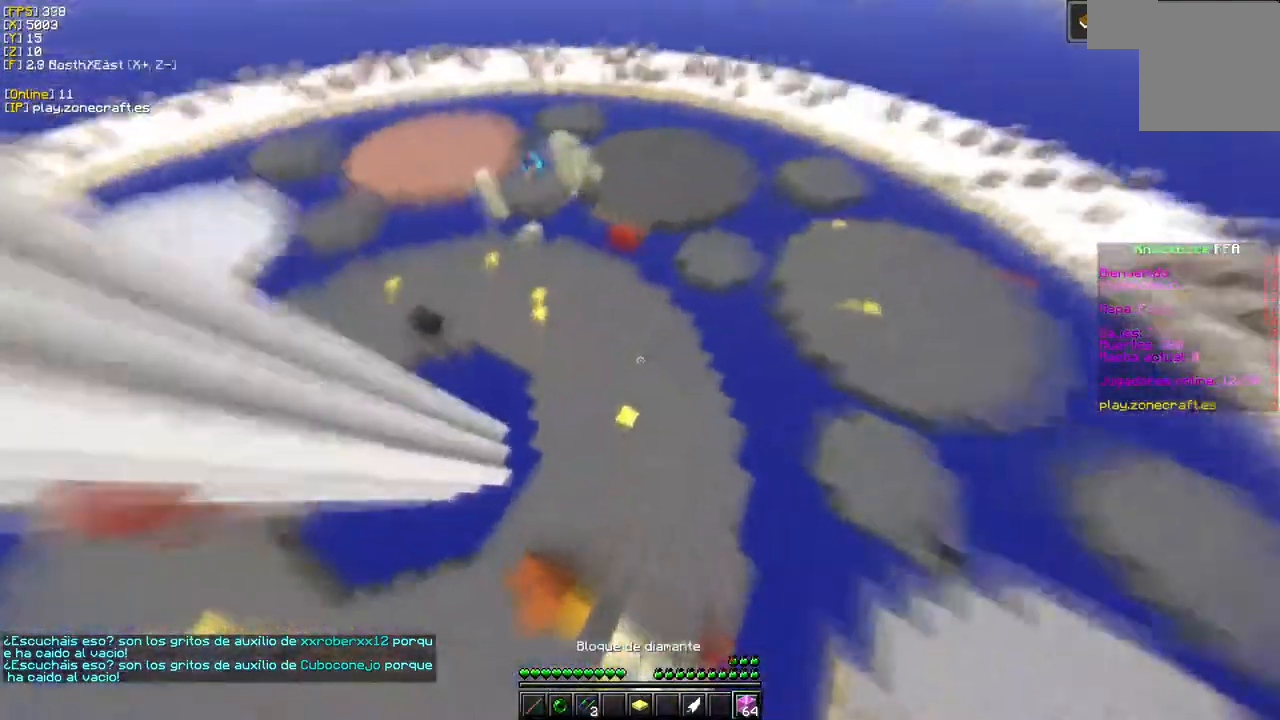
{"keys": [], "mouse": [], "events": []}
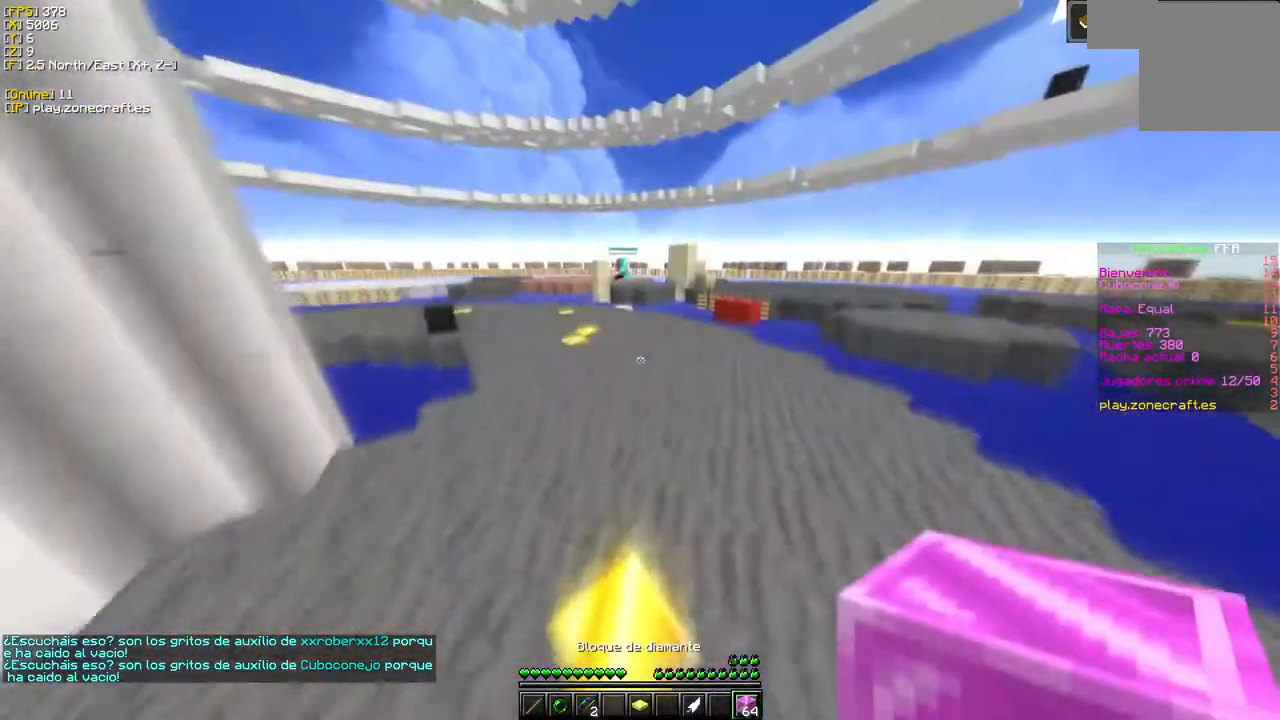
{"keys": [], "mouse": ["right"], "events": [[116, "mouse_right", "down"]]}
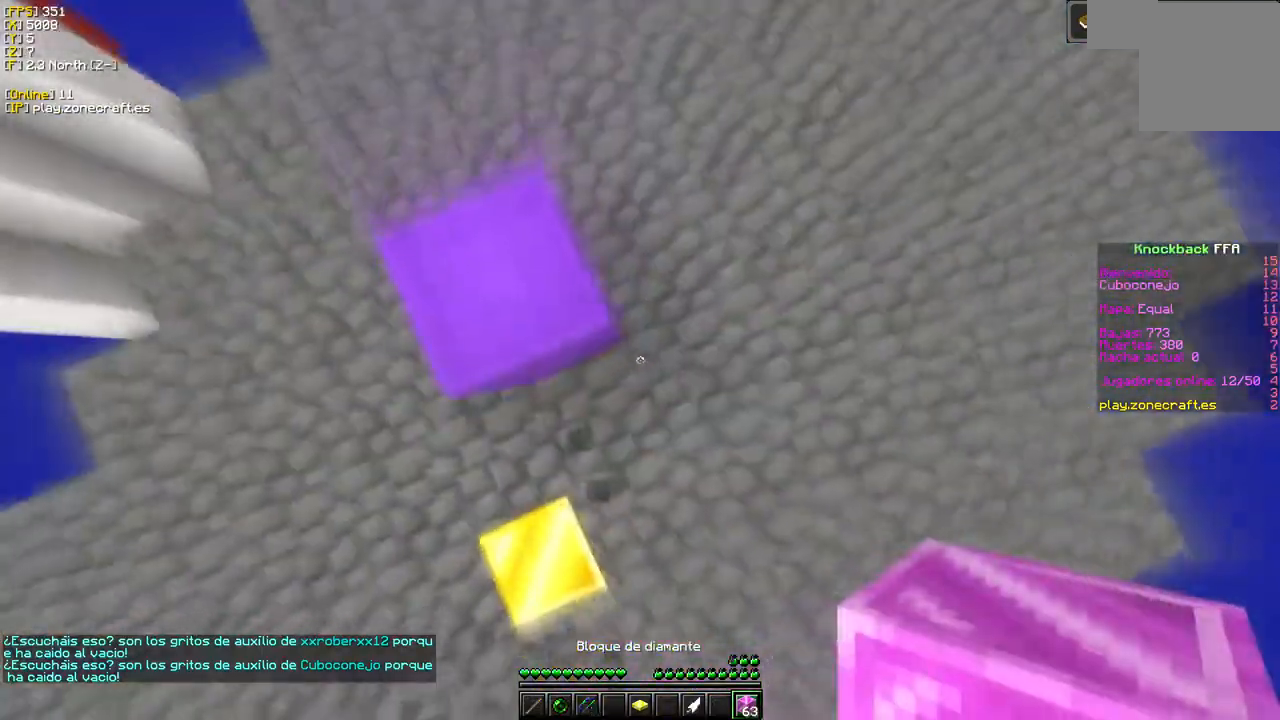
{"keys": [], "mouse": [], "events": [[383, "mouse_right", "up"]]}
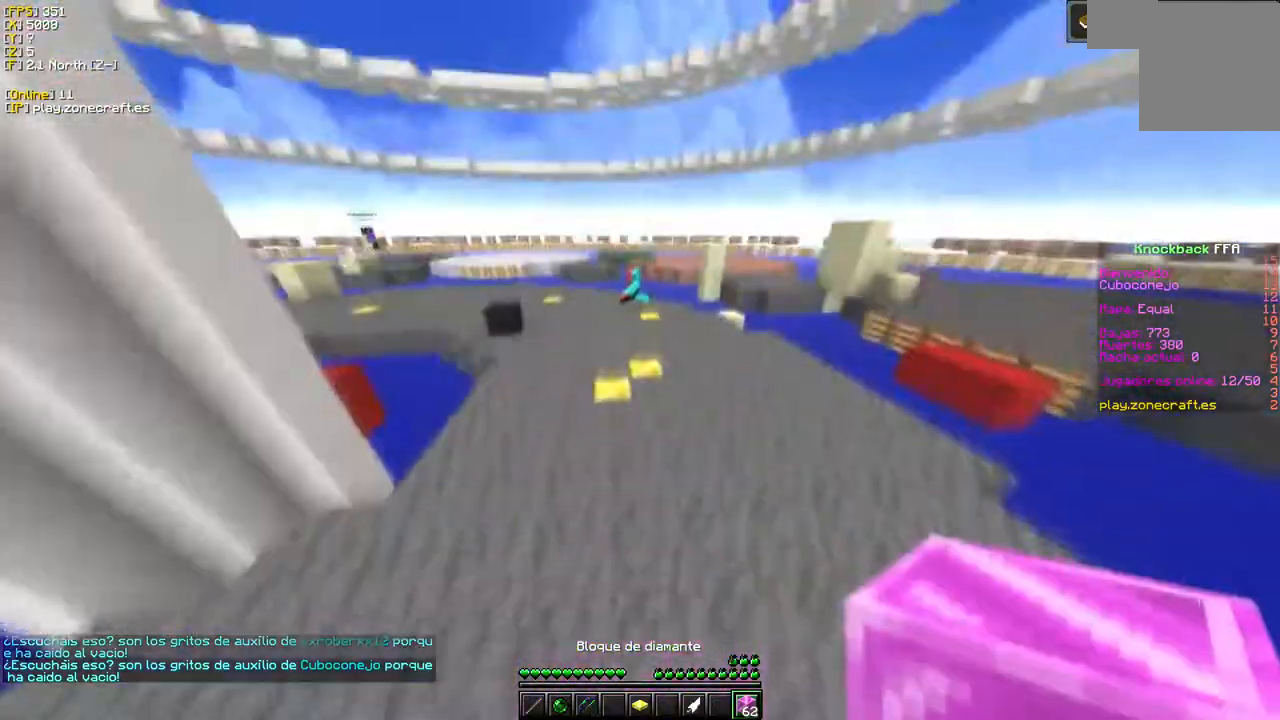
{"keys": [], "mouse": ["right"], "events": [[166, "mouse_right", "down"]]}
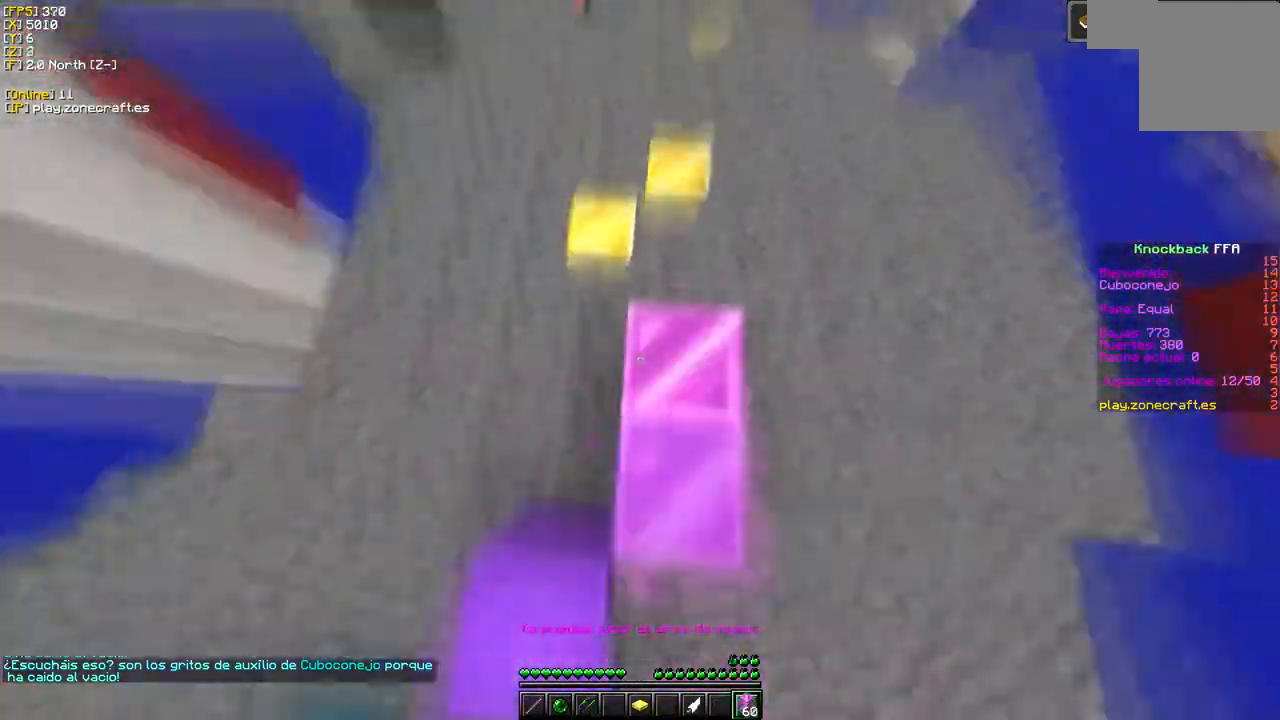
{"keys": ["d"], "mouse": [], "events": [[33, "d", "down"], [400, "mouse_right", "up"]]}